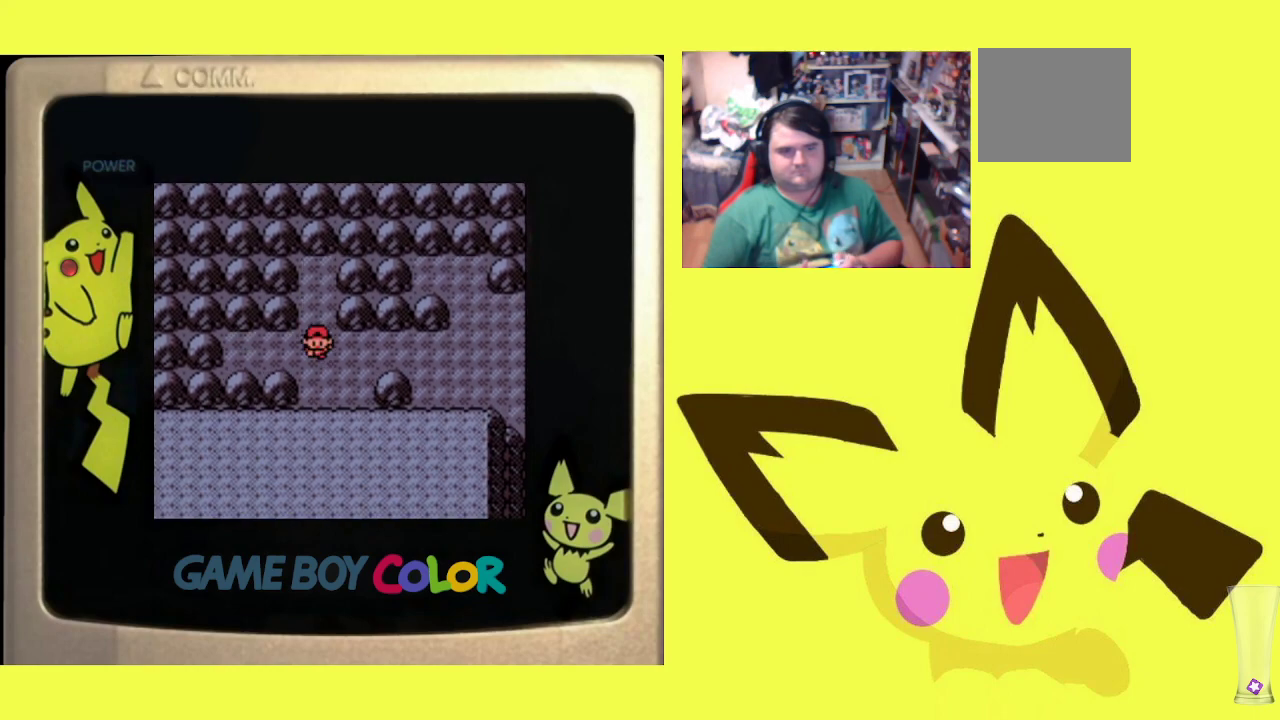
Gameplay with a controller (PlayStation layout); each line is a JSON object with the inputs held at the frame after it. "events" lists button and stick changes between this image and that frame as [ms after this image, input, new state], when the widget could be followed in between. Not read: left_stick right_stick.
{"buttons": ["DPAD_RIGHT"], "events": [[133, "R1", "down"], [183, "R1", "up"]]}
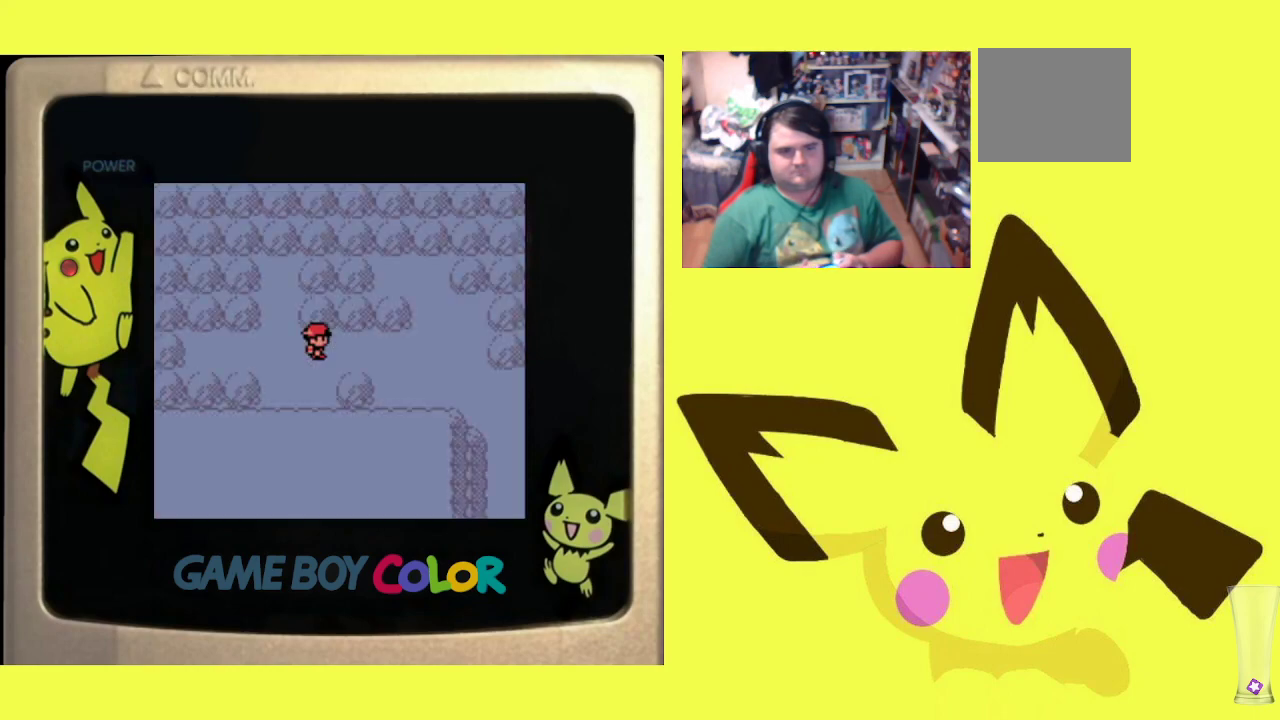
{"buttons": ["CROSS", "R1"], "events": [[133, "R1", "down"], [217, "CROSS", "down"], [217, "DPAD_RIGHT", "up"], [350, "CROSS", "up"], [433, "CROSS", "down"]]}
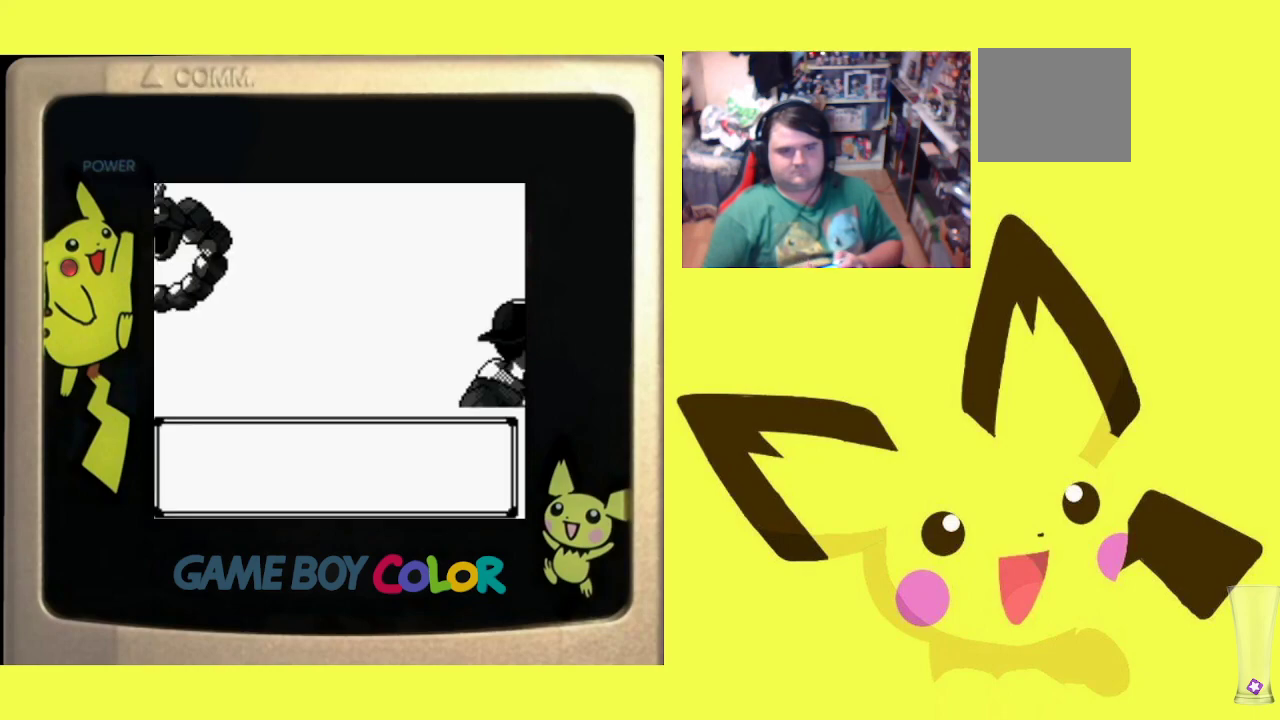
{"buttons": ["R1"], "events": [[33, "CROSS", "up"], [83, "CROSS", "down"], [183, "CROSS", "up"], [250, "CROSS", "down"], [350, "CROSS", "up"]]}
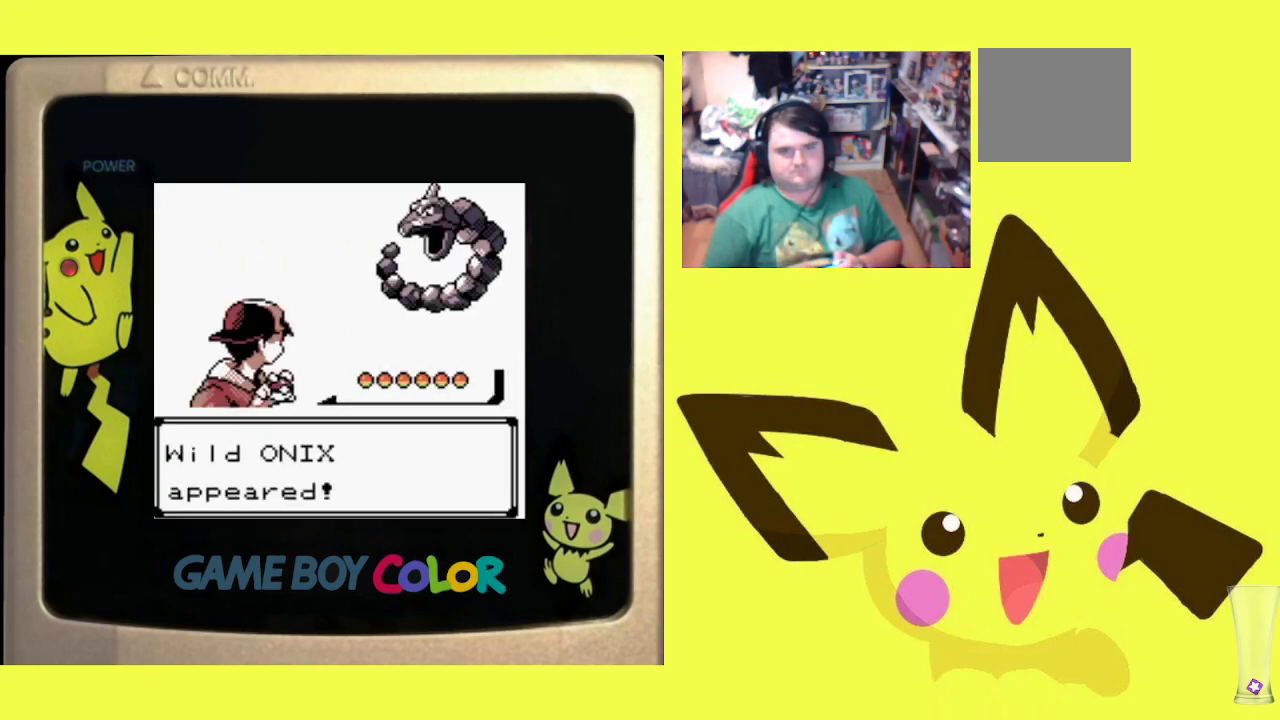
{"buttons": ["R1"], "events": [[83, "DPAD_RIGHT", "down"], [183, "DPAD_RIGHT", "up"], [250, "CROSS", "down"], [383, "CROSS", "up"]]}
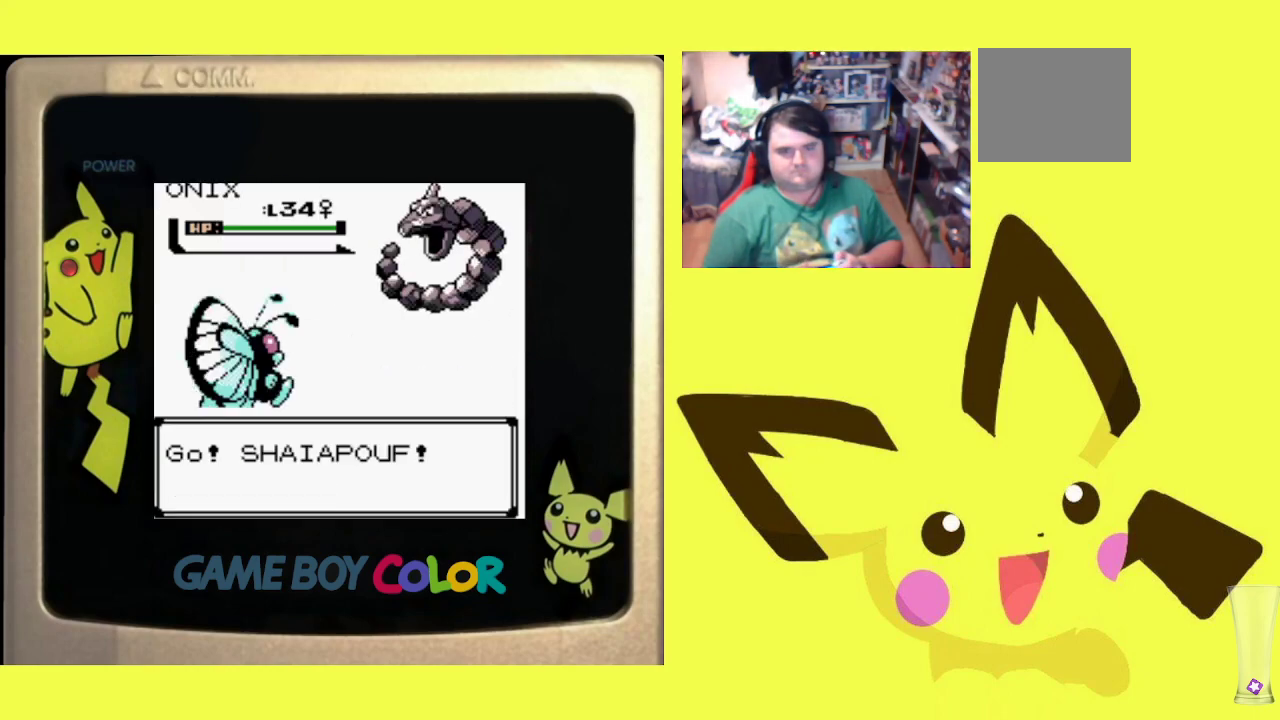
{"buttons": ["R1"], "events": [[167, "DPAD_RIGHT", "down"], [250, "DPAD_RIGHT", "up"], [350, "DPAD_DOWN", "down"], [450, "DPAD_DOWN", "up"]]}
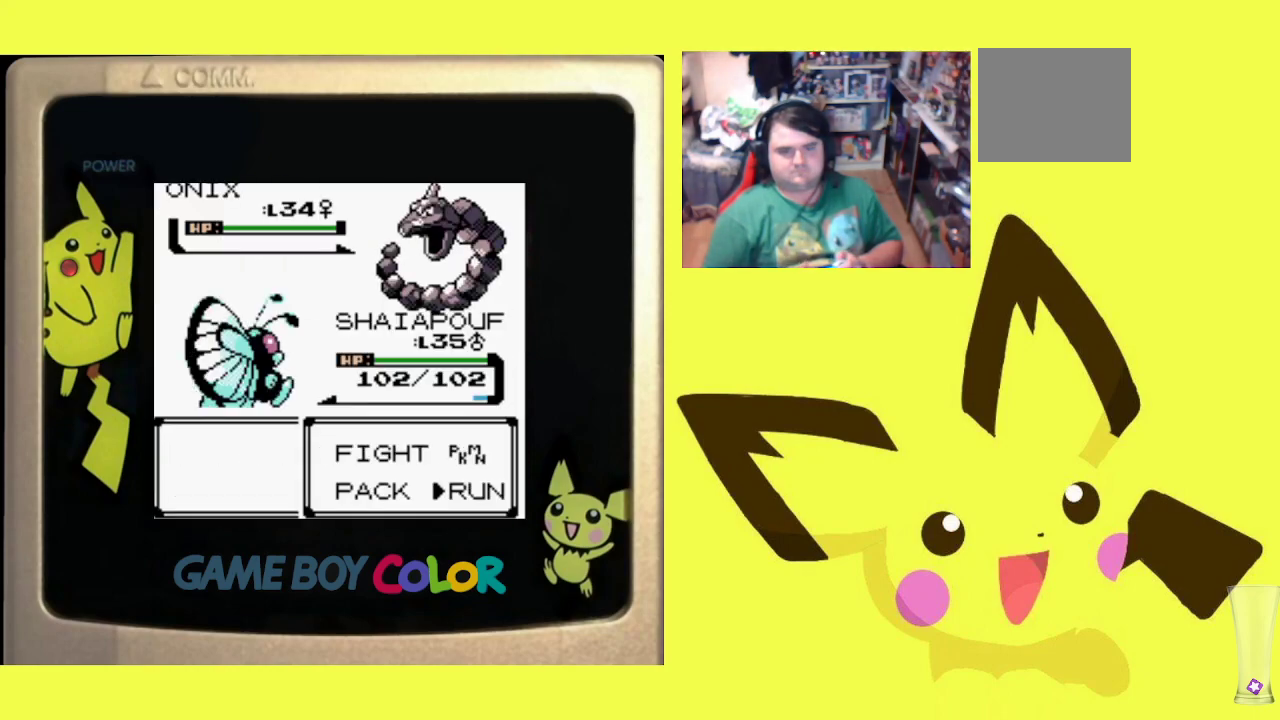
{"buttons": ["CROSS", "R1"], "events": [[167, "CIRCLE", "down"], [267, "CIRCLE", "up"], [333, "CIRCLE", "down"], [417, "CIRCLE", "up"], [483, "CROSS", "down"]]}
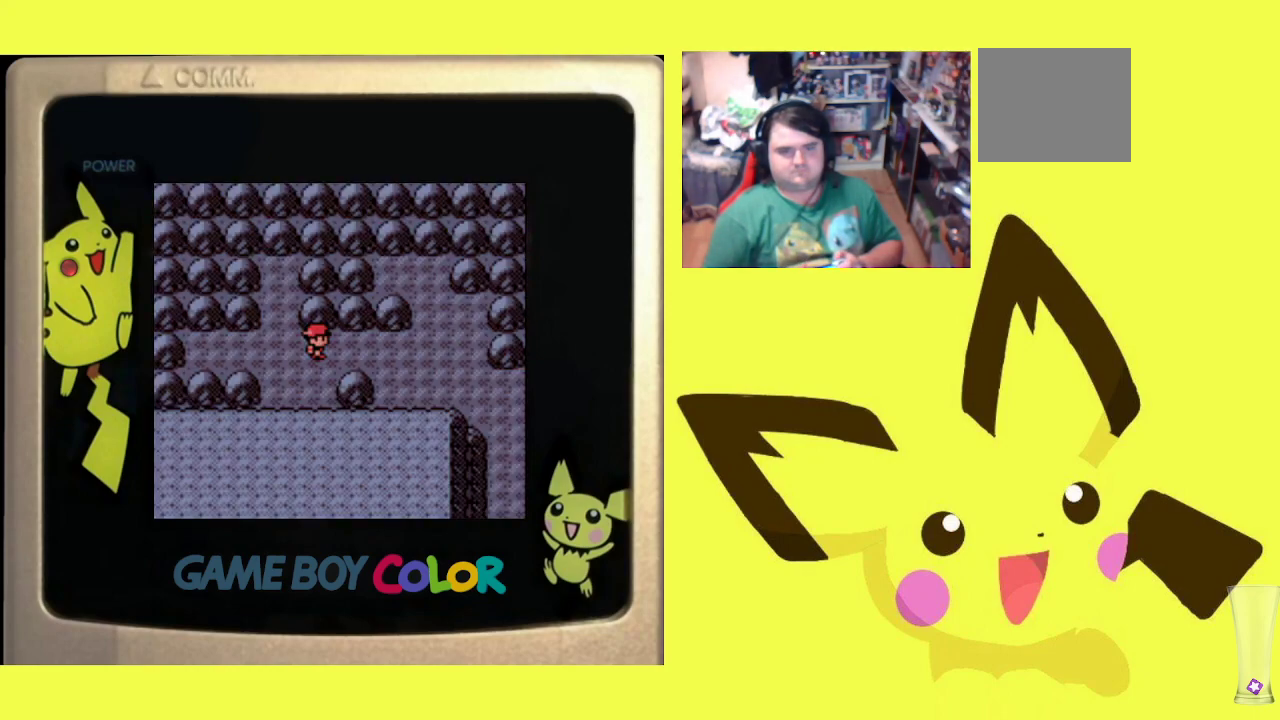
{"buttons": ["R1", "DPAD_DOWN"], "events": [[17, "DPAD_RIGHT", "down"], [67, "CROSS", "up"], [133, "CROSS", "down"], [200, "CROSS", "up"], [233, "DPAD_DOWN", "down"], [250, "DPAD_RIGHT", "up"]]}
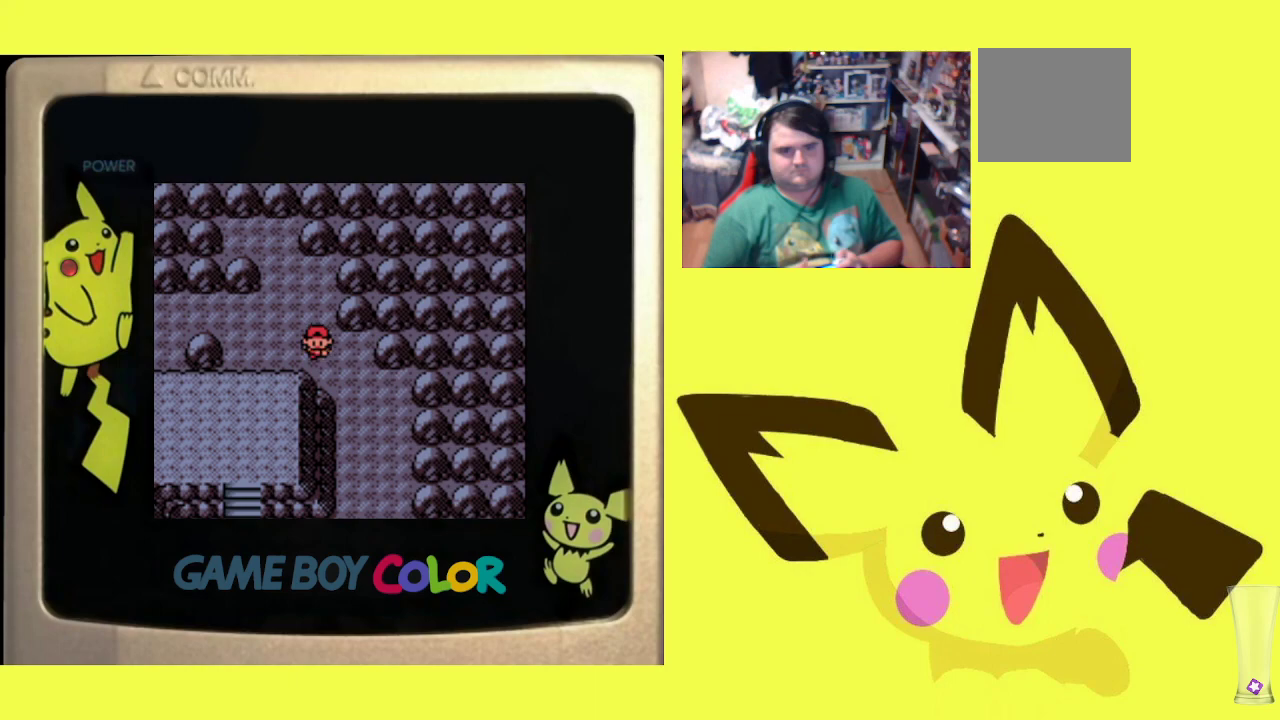
{"buttons": ["DPAD_DOWN"], "events": [[83, "DPAD_DOWN", "up"], [133, "DPAD_RIGHT", "down"], [183, "R1", "up"], [200, "DPAD_DOWN", "down"], [233, "DPAD_RIGHT", "up"]]}
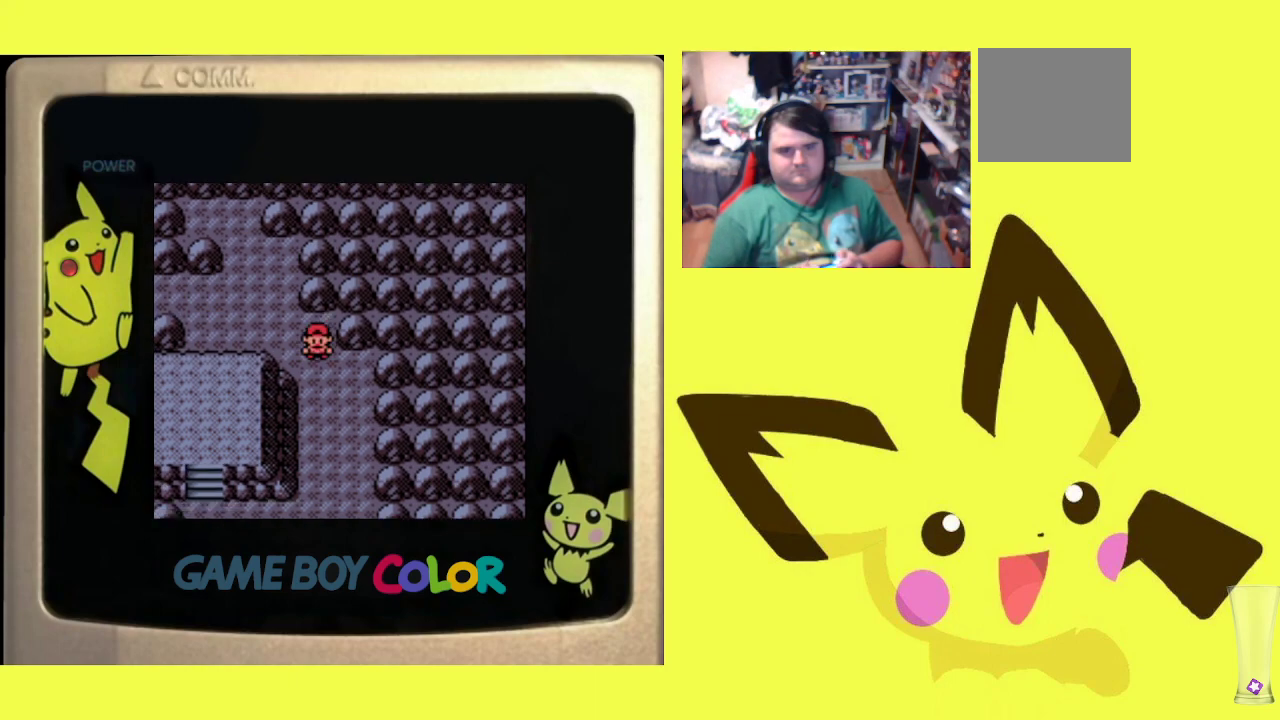
{"buttons": ["DPAD_DOWN"], "events": []}
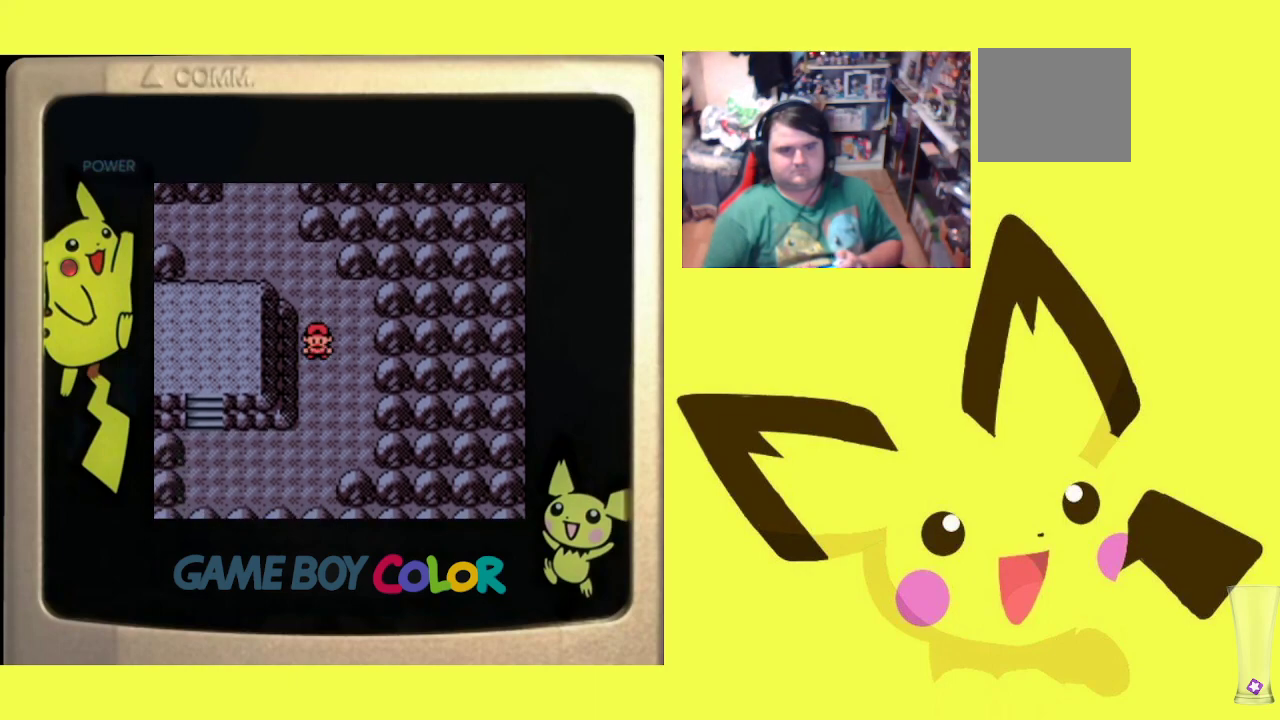
{"buttons": ["DPAD_DOWN"], "events": []}
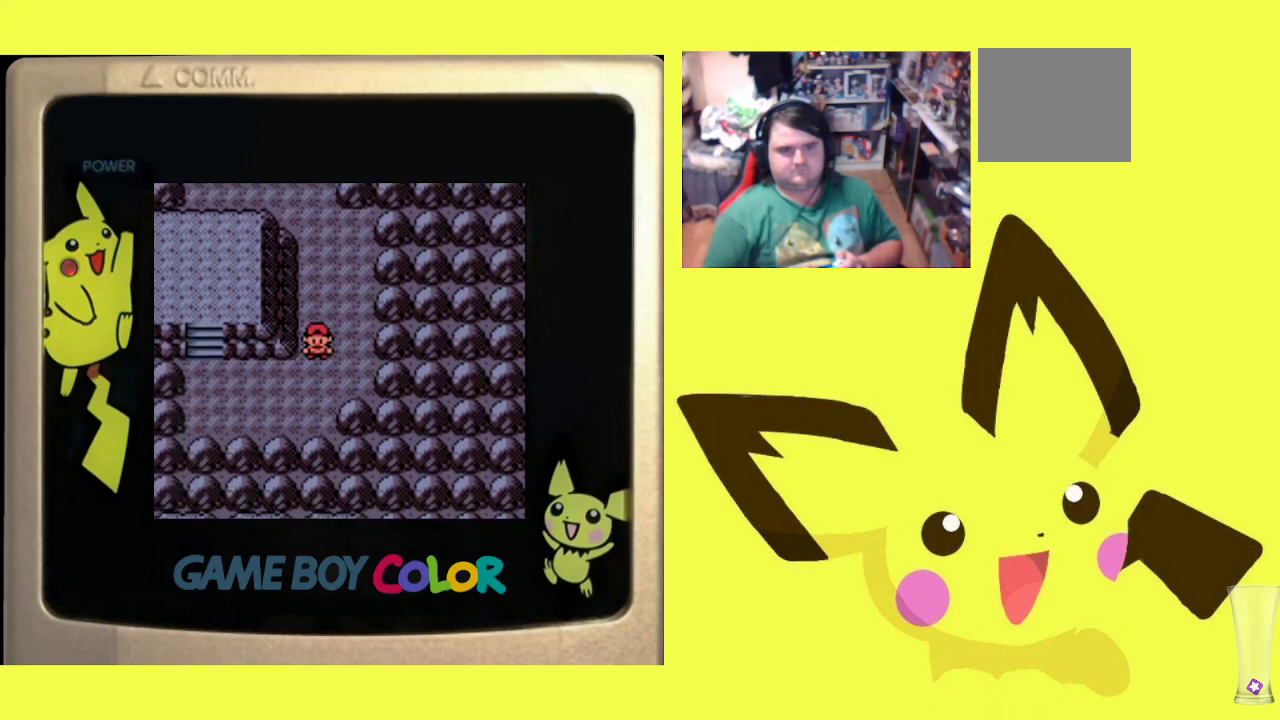
{"buttons": ["DPAD_LEFT"], "events": [[50, "DPAD_DOWN", "up"], [50, "DPAD_LEFT", "down"]]}
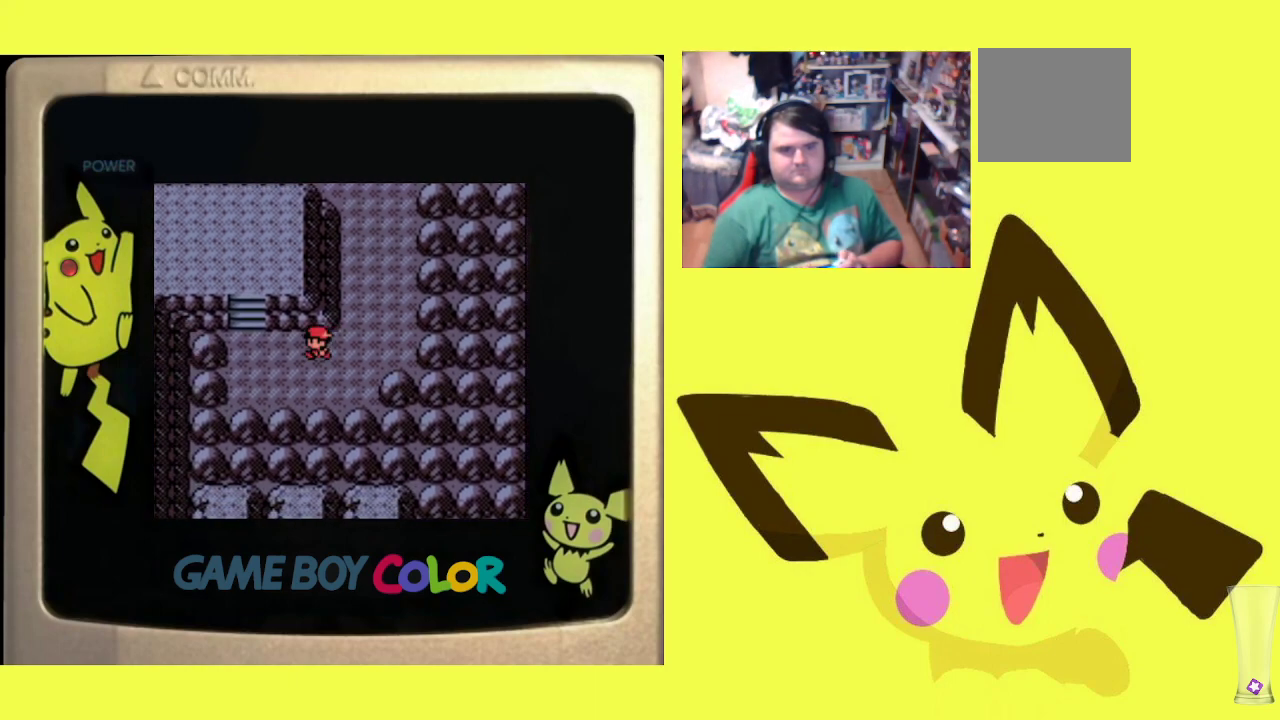
{"buttons": ["DPAD_UP"], "events": [[267, "DPAD_LEFT", "up"], [300, "DPAD_UP", "down"]]}
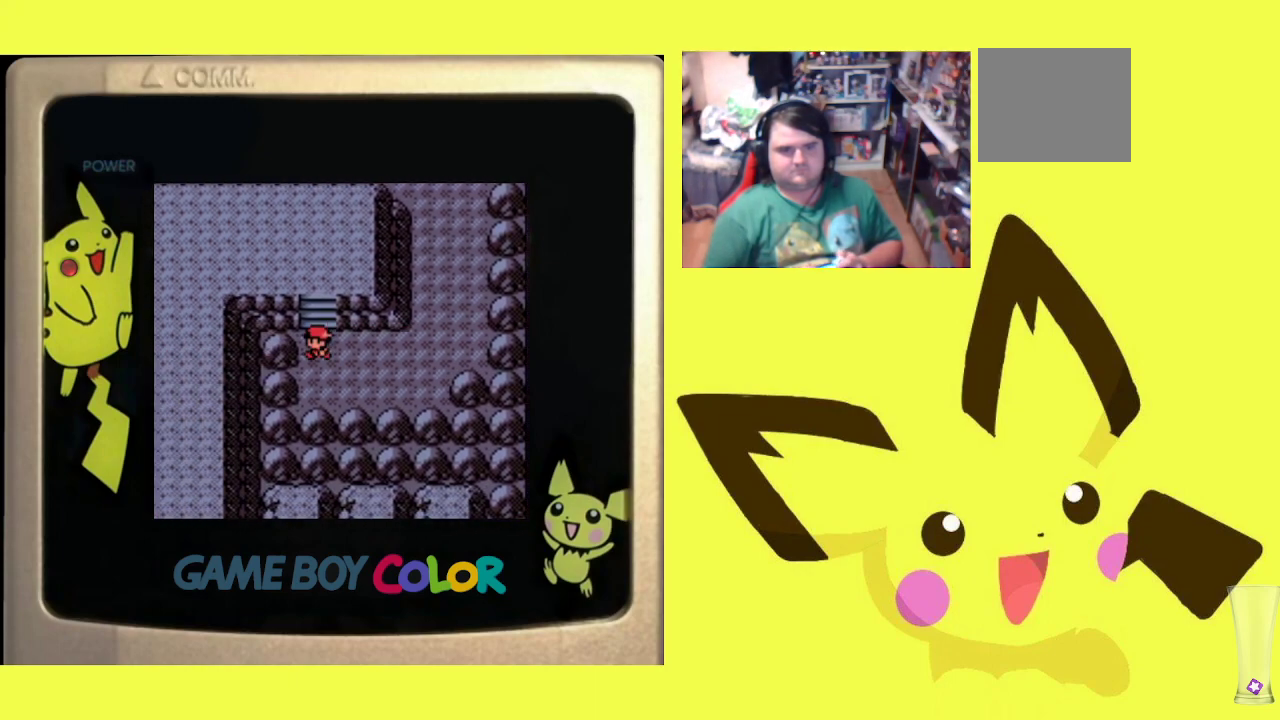
{"buttons": ["DPAD_LEFT"], "events": [[350, "DPAD_UP", "up"], [367, "DPAD_LEFT", "down"], [383, "DPAD_LEFT", "up"], [417, "DPAD_LEFT", "down"]]}
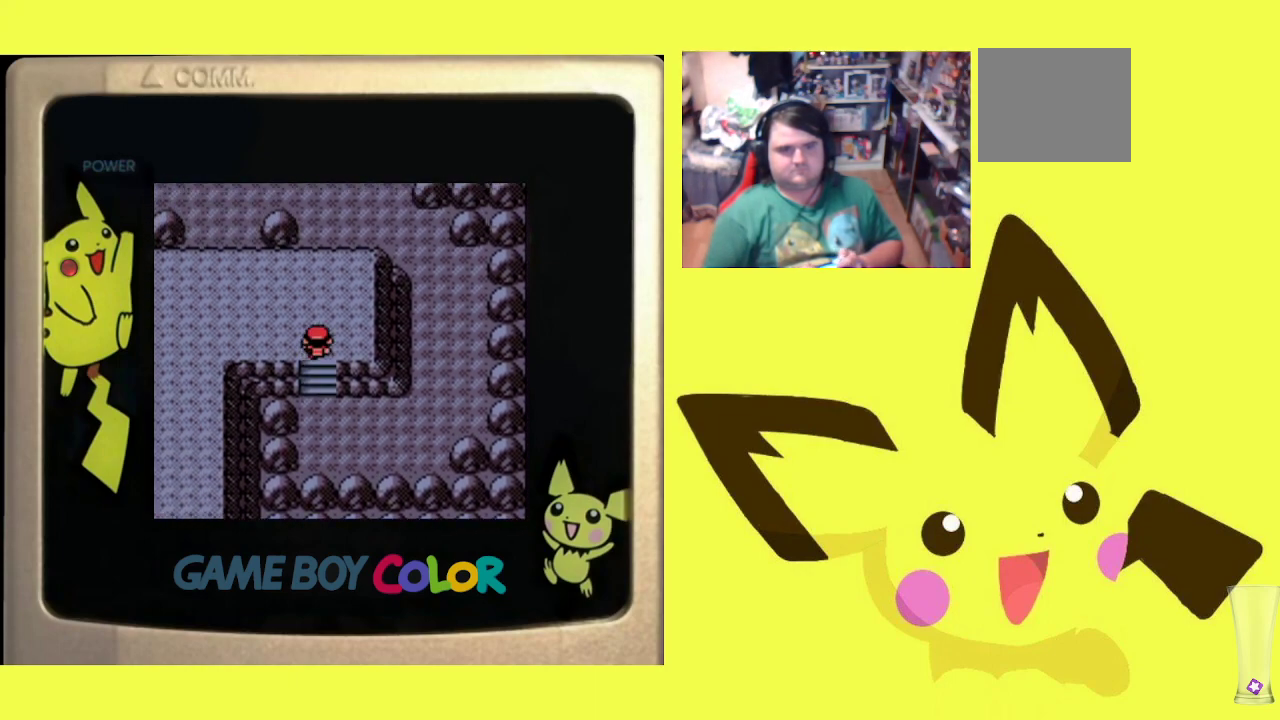
{"buttons": ["DPAD_LEFT"], "events": [[17, "R1", "down"], [133, "R1", "up"]]}
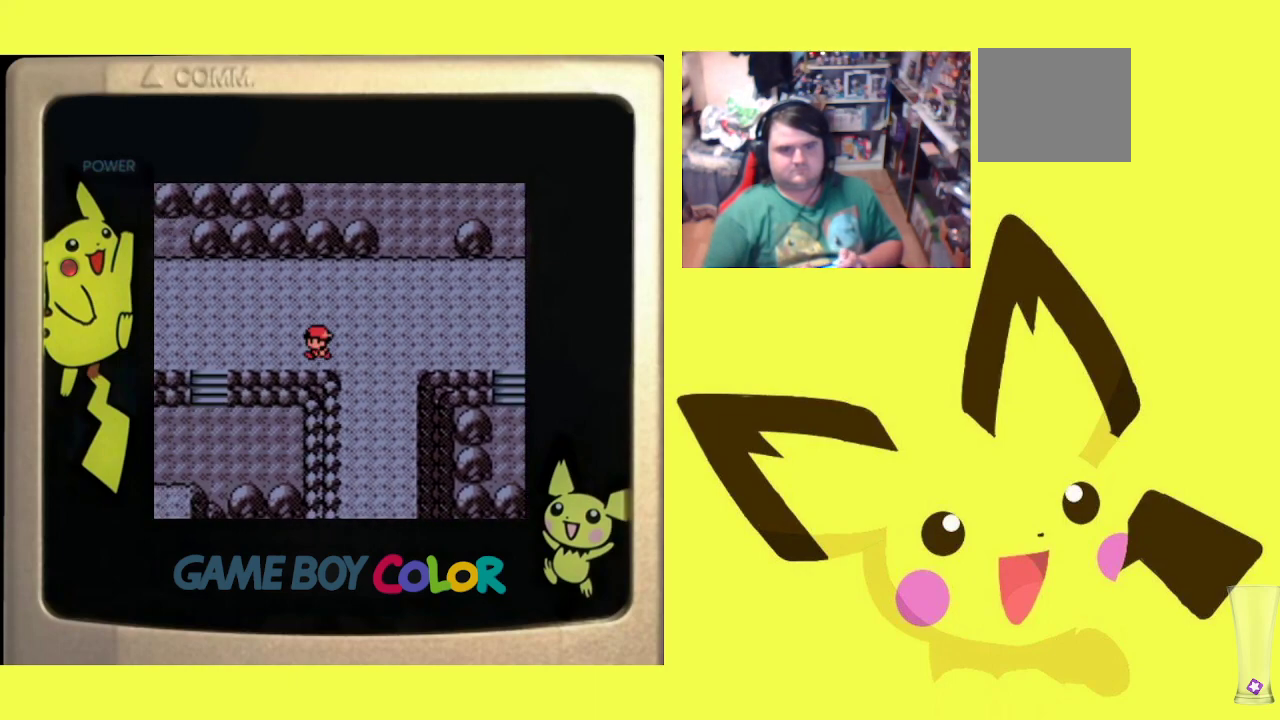
{"buttons": ["DPAD_DOWN"], "events": [[450, "DPAD_DOWN", "down"], [450, "DPAD_LEFT", "up"]]}
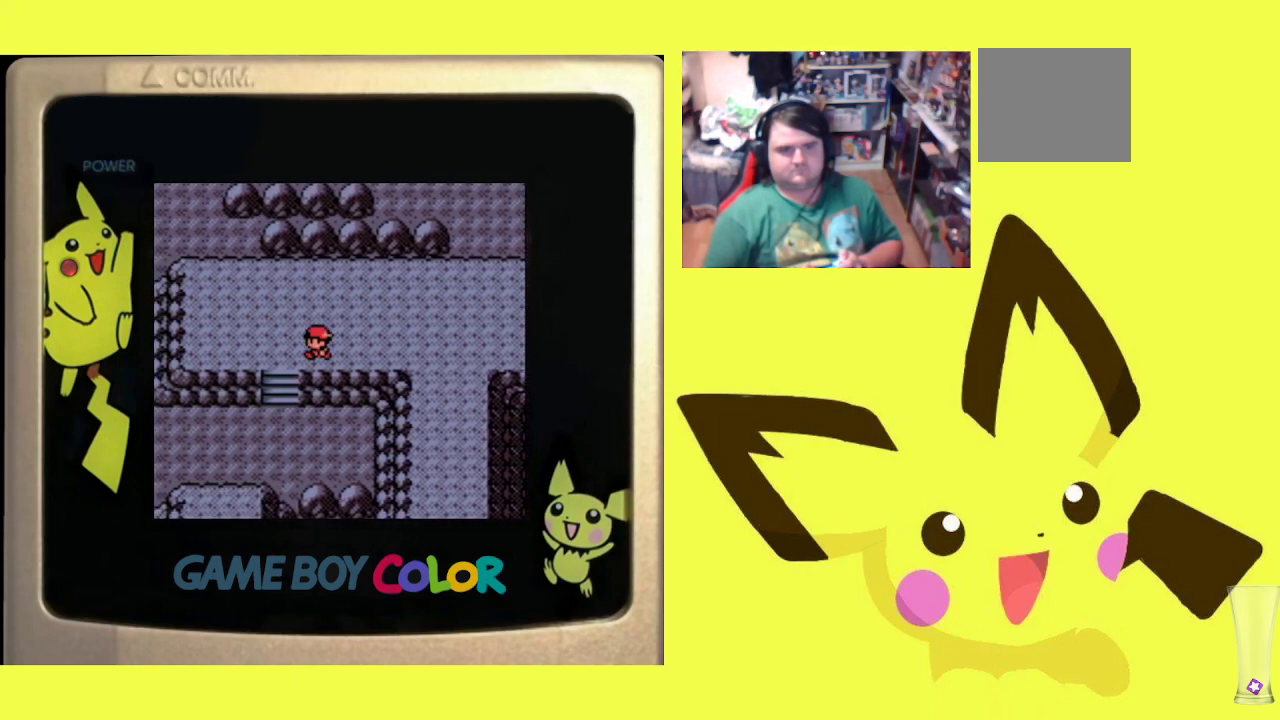
{"buttons": ["DPAD_LEFT"], "events": [[350, "DPAD_DOWN", "up"], [417, "DPAD_LEFT", "down"]]}
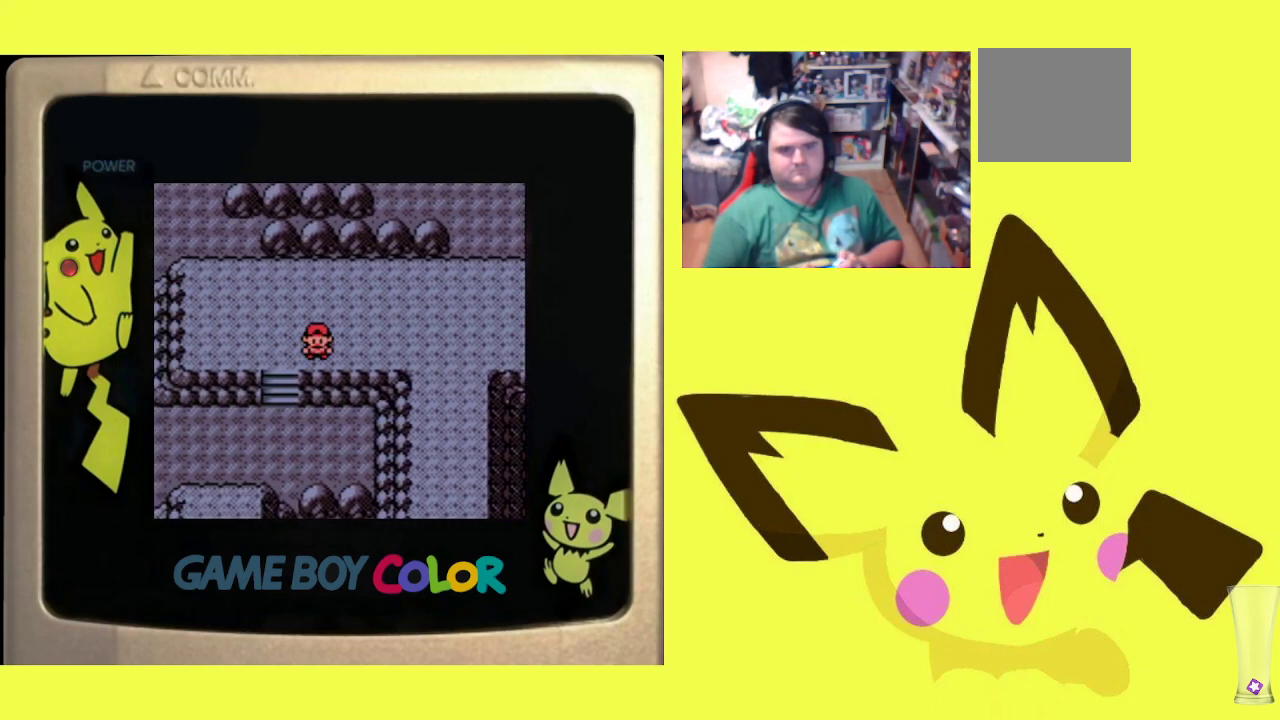
{"buttons": ["DPAD_DOWN"], "events": [[133, "DPAD_DOWN", "down"], [133, "DPAD_LEFT", "up"]]}
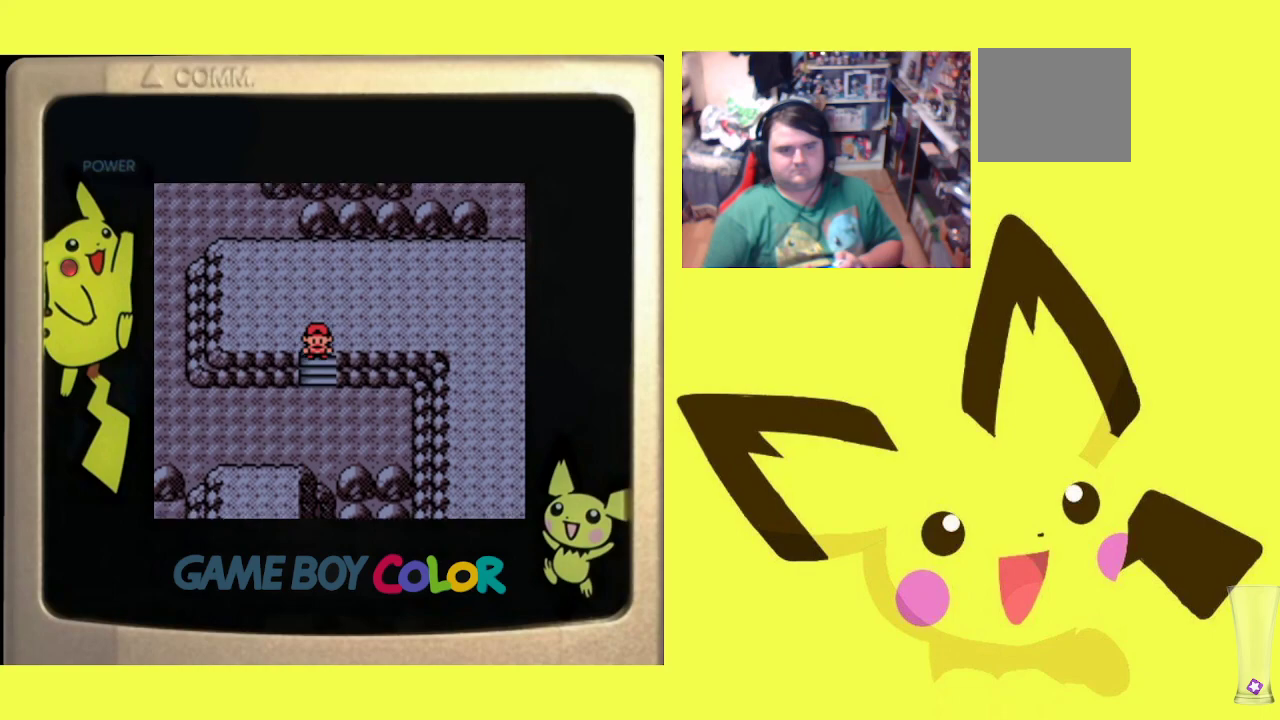
{"buttons": ["R1", "DPAD_LEFT"], "events": [[267, "DPAD_DOWN", "up"], [267, "DPAD_LEFT", "down"], [450, "R1", "down"]]}
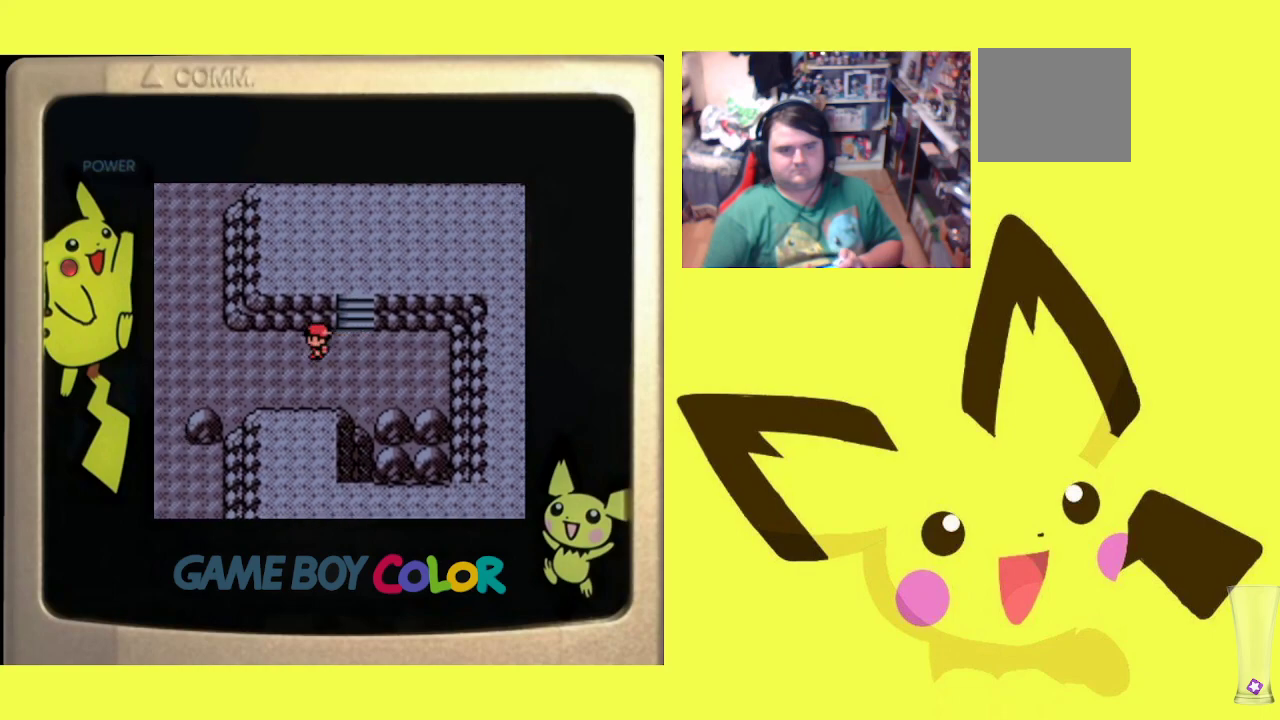
{"buttons": ["CROSS", "R1"], "events": [[17, "R1", "up"], [233, "DPAD_UP", "down"], [317, "DPAD_UP", "up"], [333, "DPAD_LEFT", "up"], [400, "R1", "down"], [483, "CROSS", "down"]]}
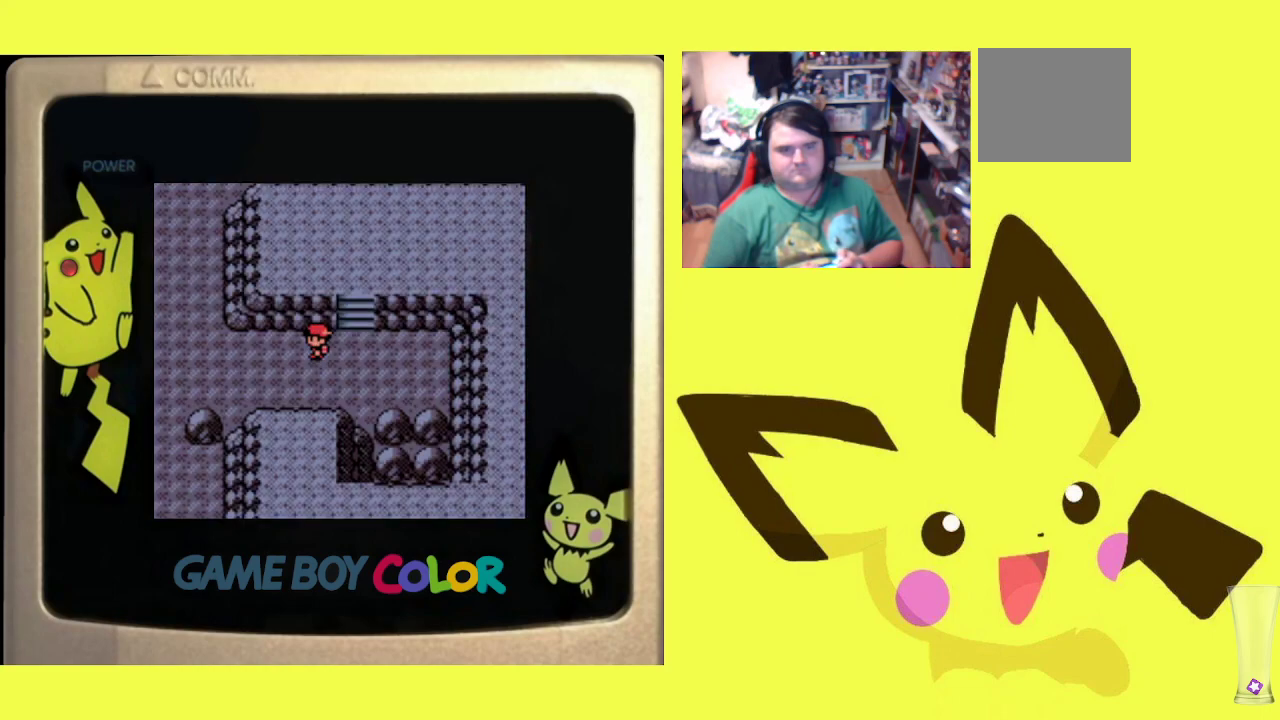
{"buttons": ["R1"], "events": [[100, "CROSS", "up"], [183, "CROSS", "down"], [283, "CROSS", "up"], [350, "CROSS", "down"], [450, "CROSS", "up"]]}
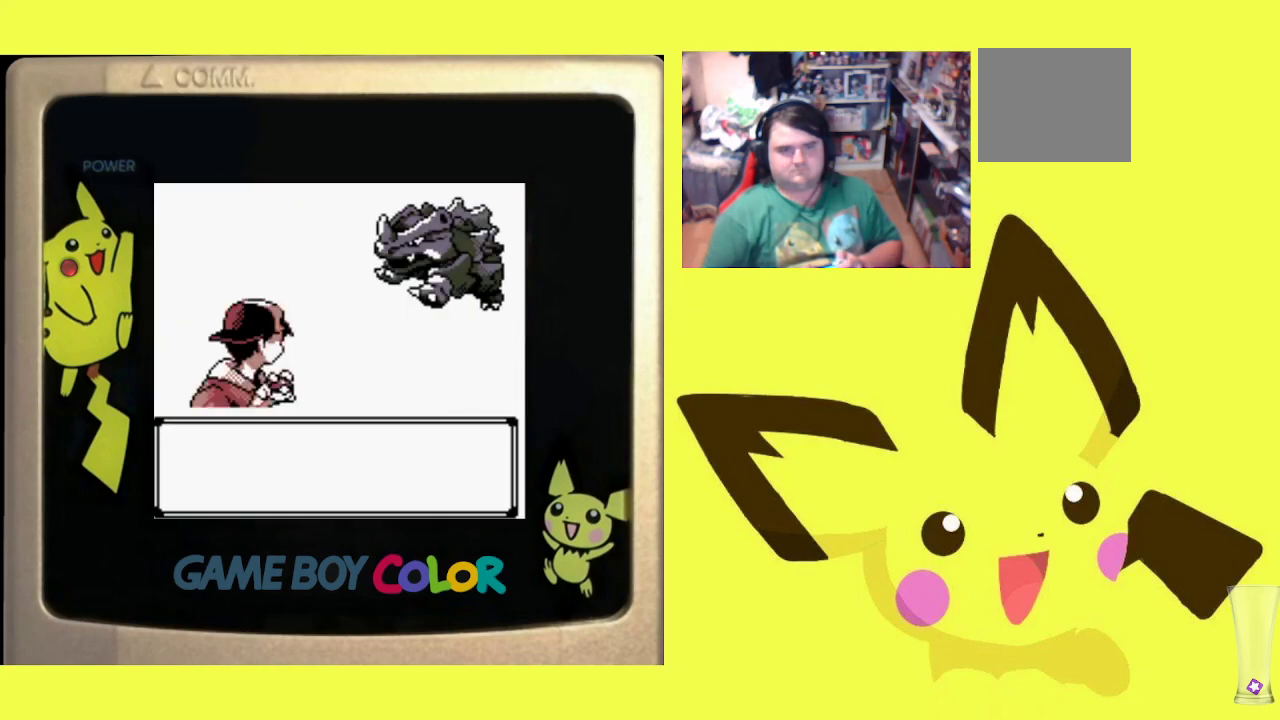
{"buttons": ["CROSS", "R1"], "events": [[500, "CROSS", "down"]]}
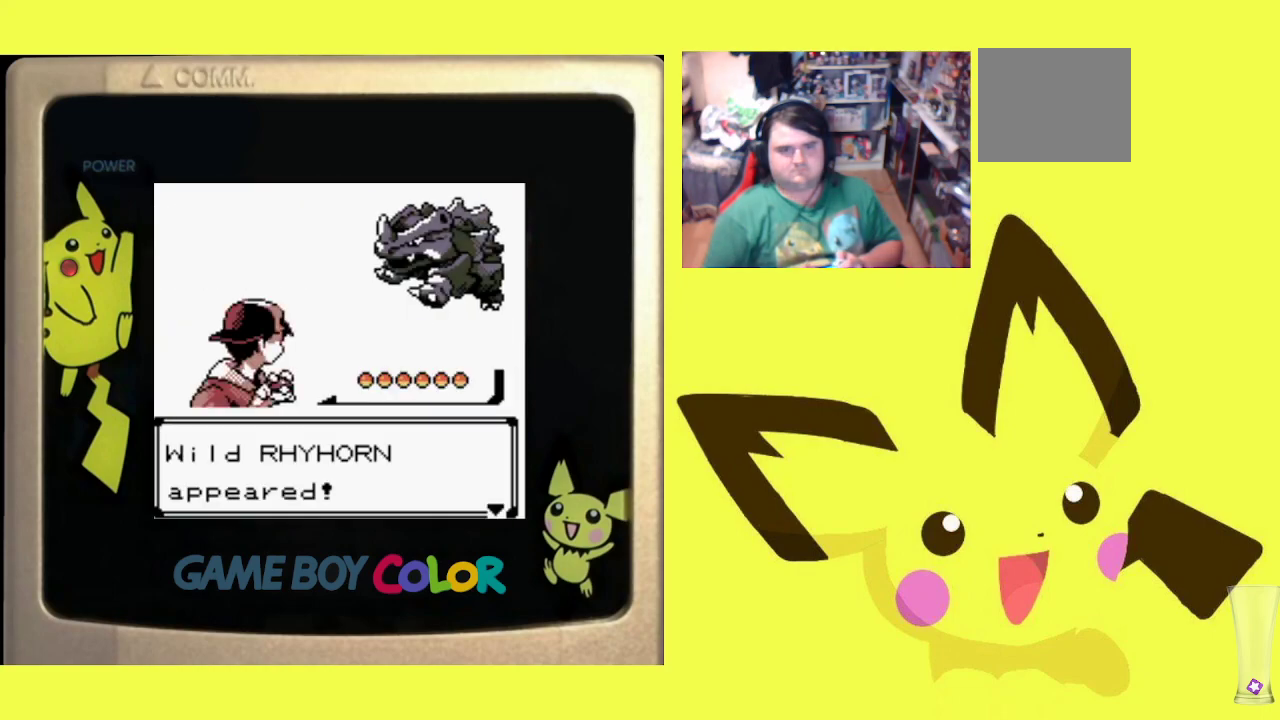
{"buttons": ["R1"], "events": [[133, "CROSS", "up"]]}
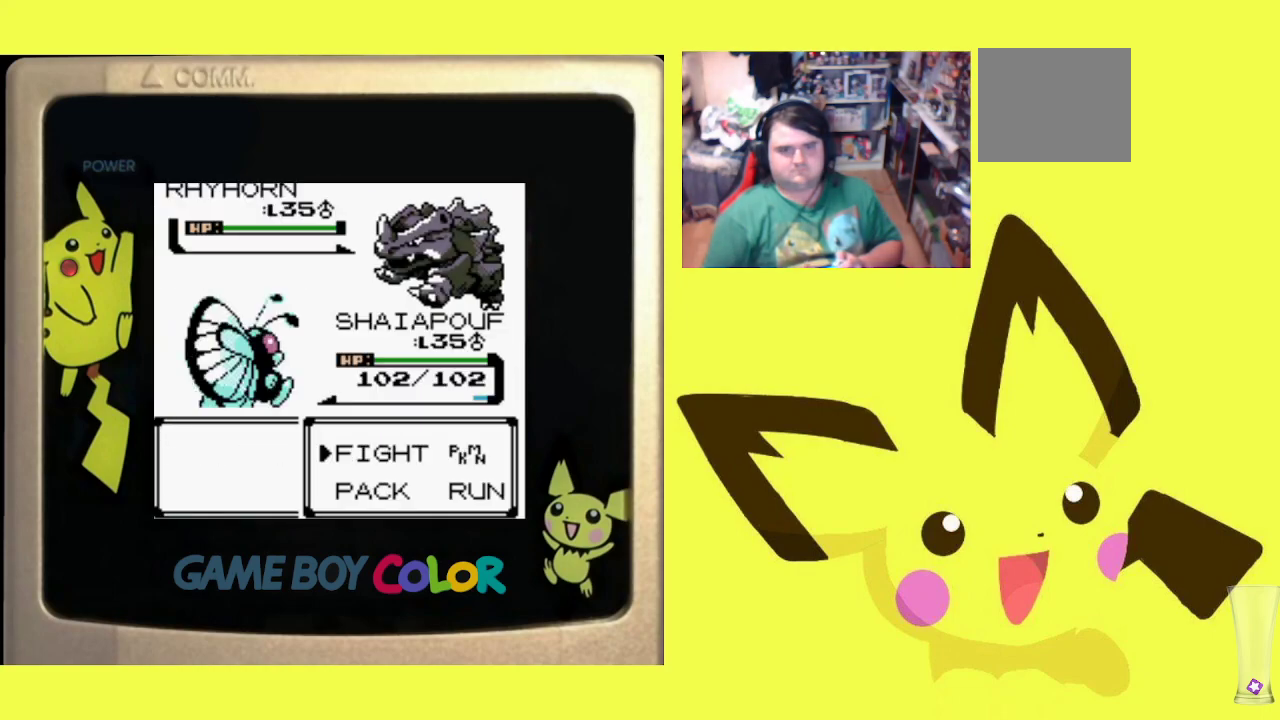
{"buttons": ["DPAD_RIGHT"], "events": [[267, "R1", "up"], [417, "DPAD_RIGHT", "down"]]}
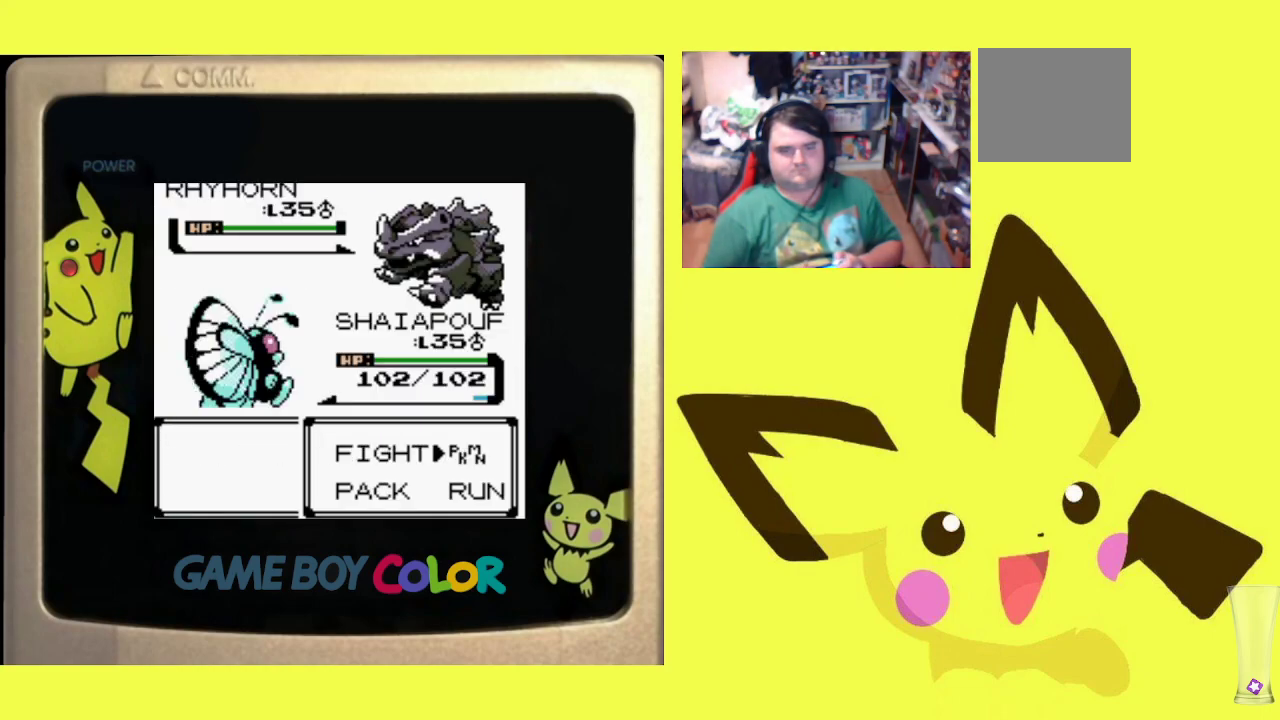
{"buttons": ["CROSS", "R1"], "events": [[33, "DPAD_RIGHT", "up"], [100, "DPAD_DOWN", "down"], [217, "DPAD_DOWN", "up"], [233, "R1", "down"], [283, "CIRCLE", "down"], [367, "CIRCLE", "up"], [433, "CROSS", "down"]]}
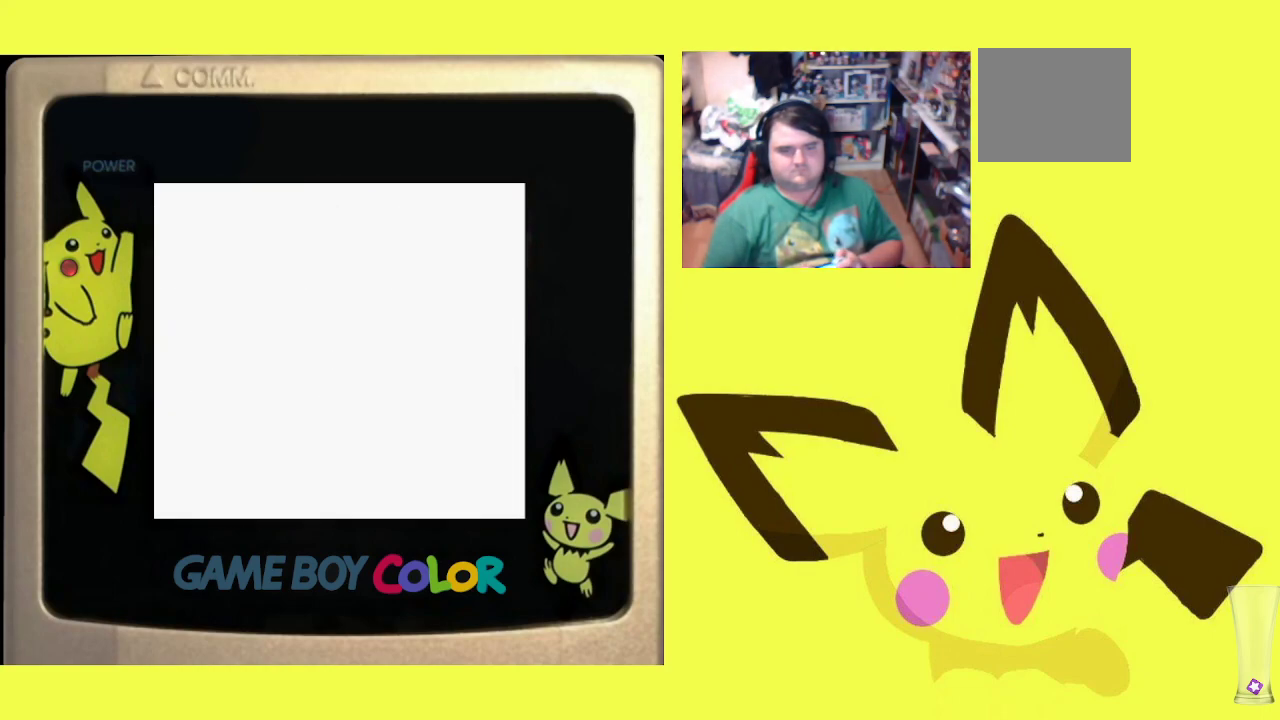
{"buttons": ["DPAD_UP"], "events": [[33, "CROSS", "up"], [100, "CROSS", "down"], [183, "CROSS", "up"], [217, "DPAD_LEFT", "down"], [350, "R1", "up"], [367, "DPAD_LEFT", "up"], [367, "DPAD_UP", "down"]]}
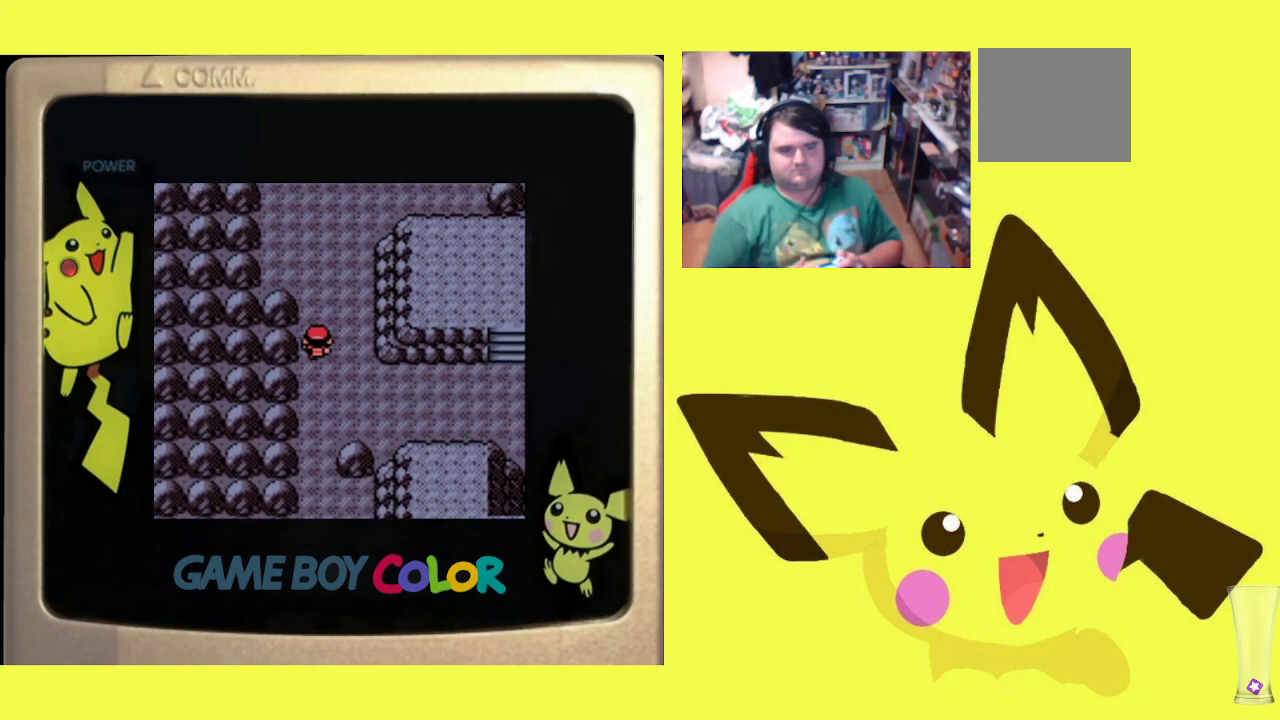
{"buttons": ["DPAD_UP"], "events": []}
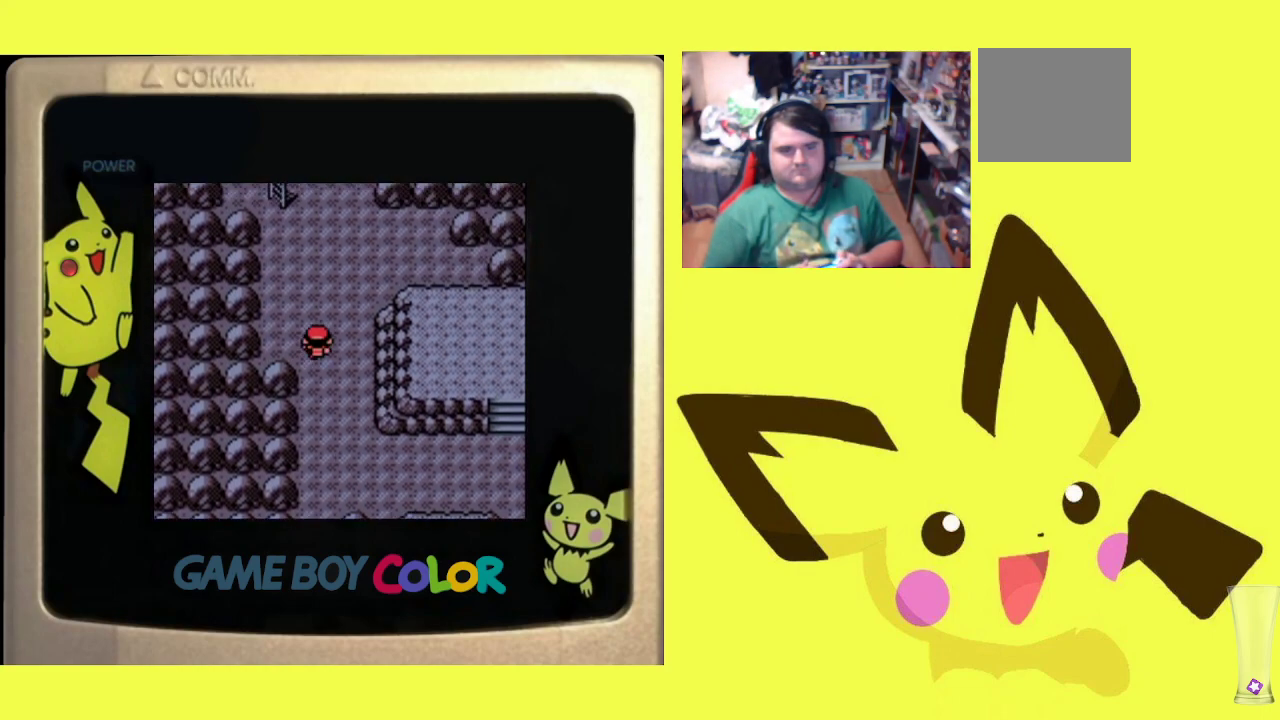
{"buttons": ["DPAD_UP"], "events": []}
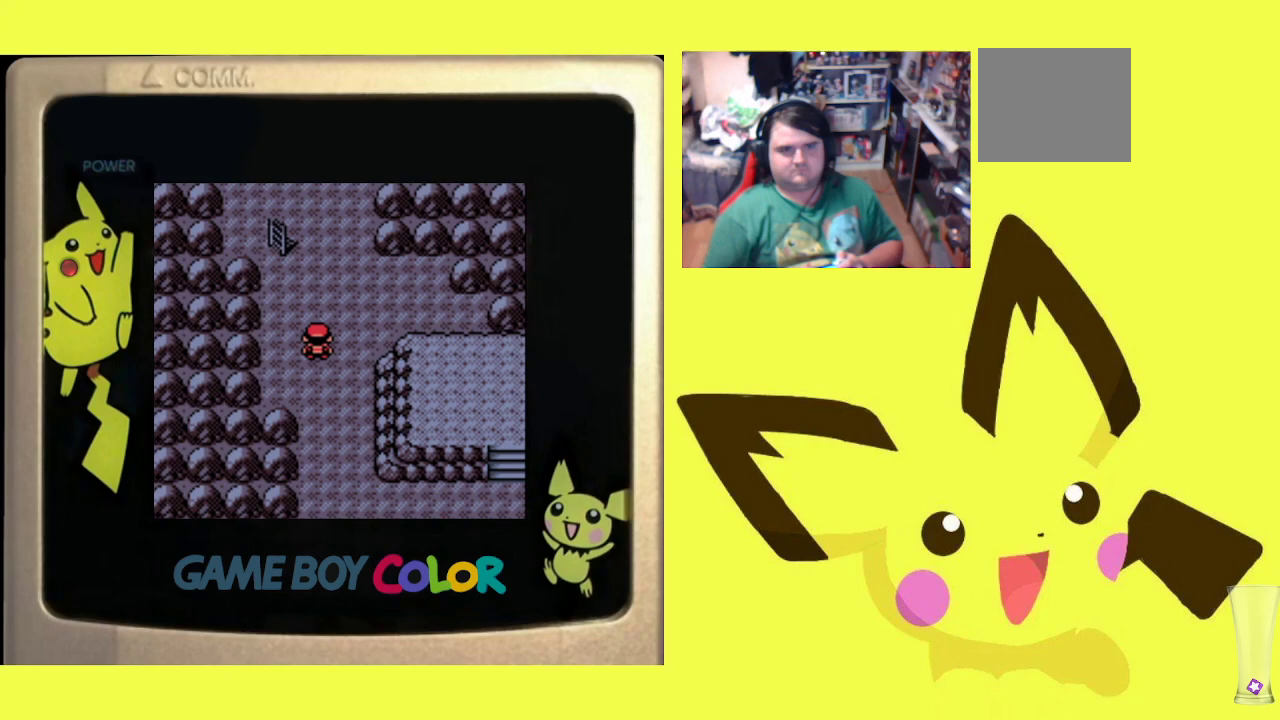
{"buttons": ["R1"], "events": [[267, "DPAD_UP", "up"], [350, "CROSS", "down"], [350, "R1", "down"], [467, "CROSS", "up"]]}
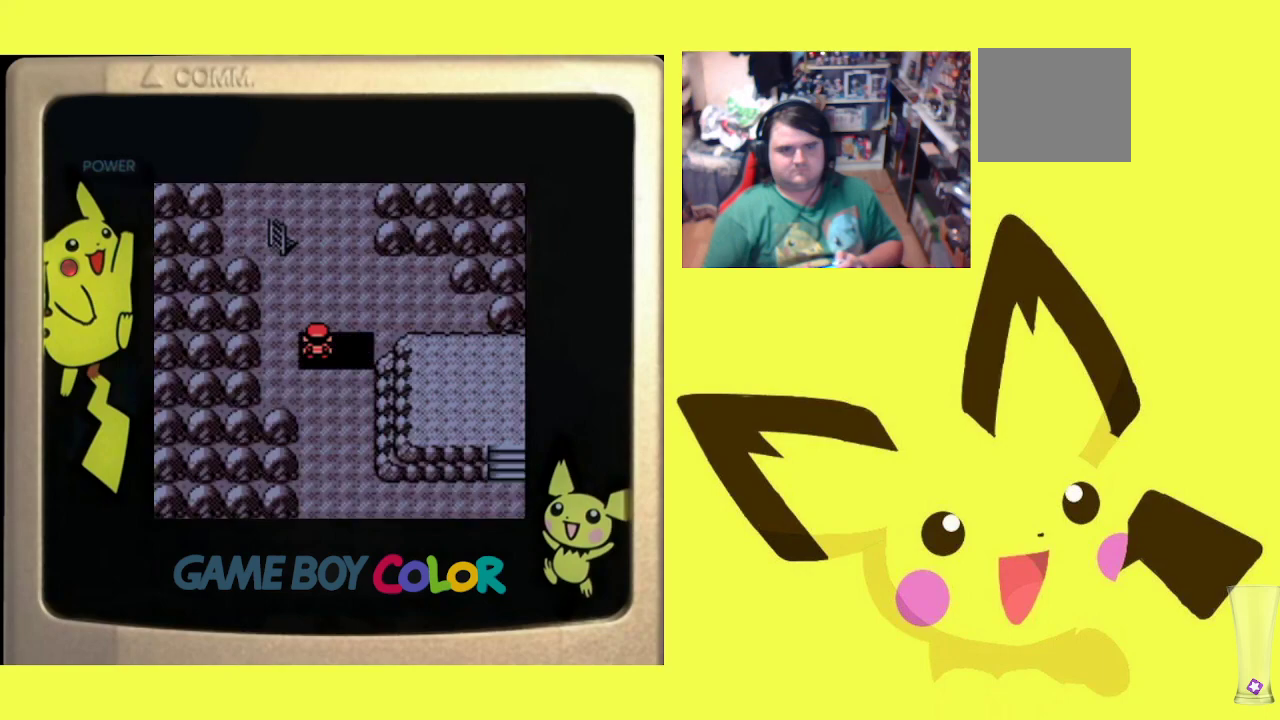
{"buttons": ["R1"], "events": [[33, "CROSS", "down"], [150, "CROSS", "up"], [217, "CROSS", "down"], [300, "CROSS", "up"], [367, "CROSS", "down"], [467, "CROSS", "up"]]}
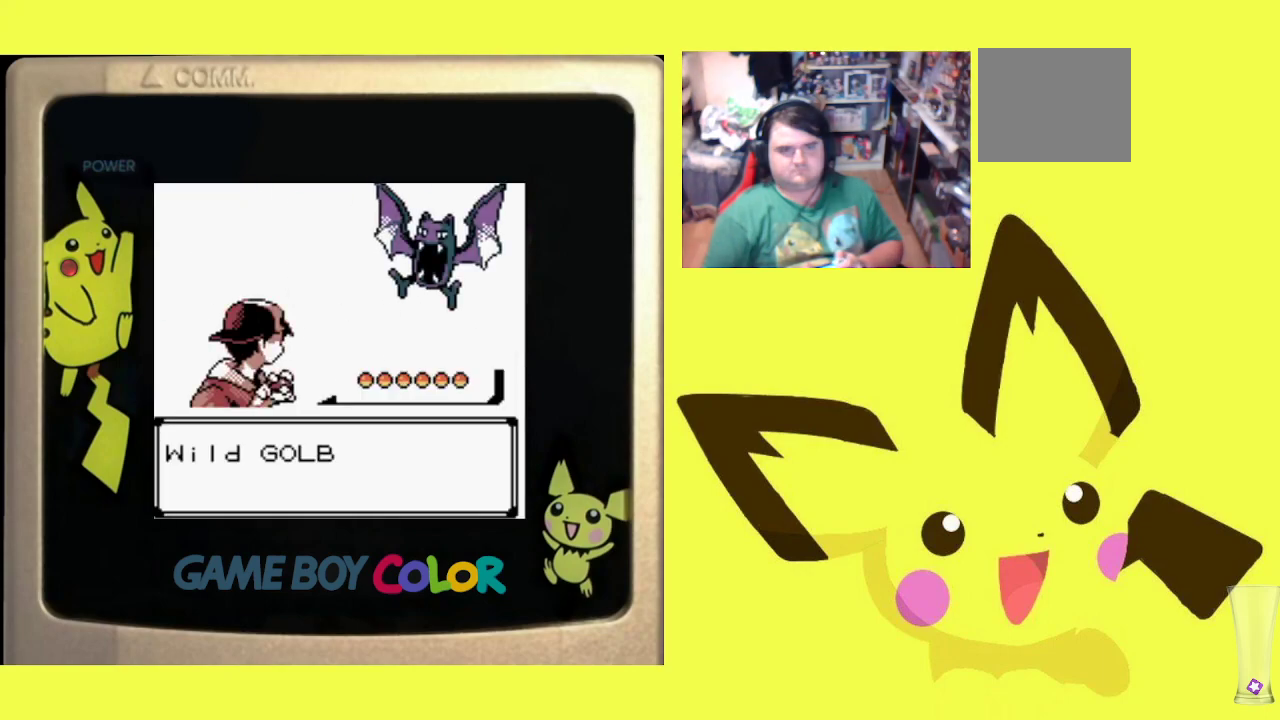
{"buttons": ["R1"], "events": [[17, "CROSS", "down"], [117, "CROSS", "up"]]}